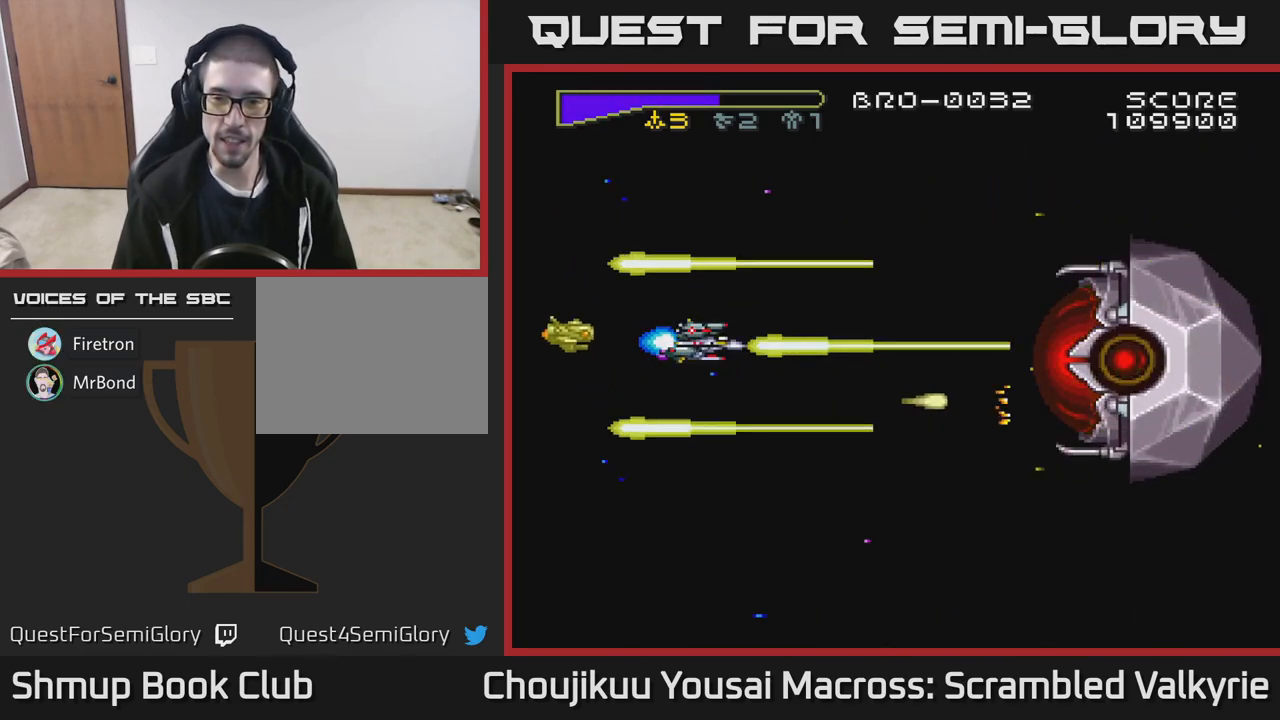
Gameplay with a controller (Xbox layout); each line is a JSON object with the inputs held at the frame after it. "events" lists button and stick changes between this image and that frame as [ms after this image, input, new state], when the widget could be followed in between. Not read: L3 R3 left_stick right_stick.
{"buttons": ["A", "DPAD_LEFT"], "events": [[367, "DPAD_LEFT", "down"]]}
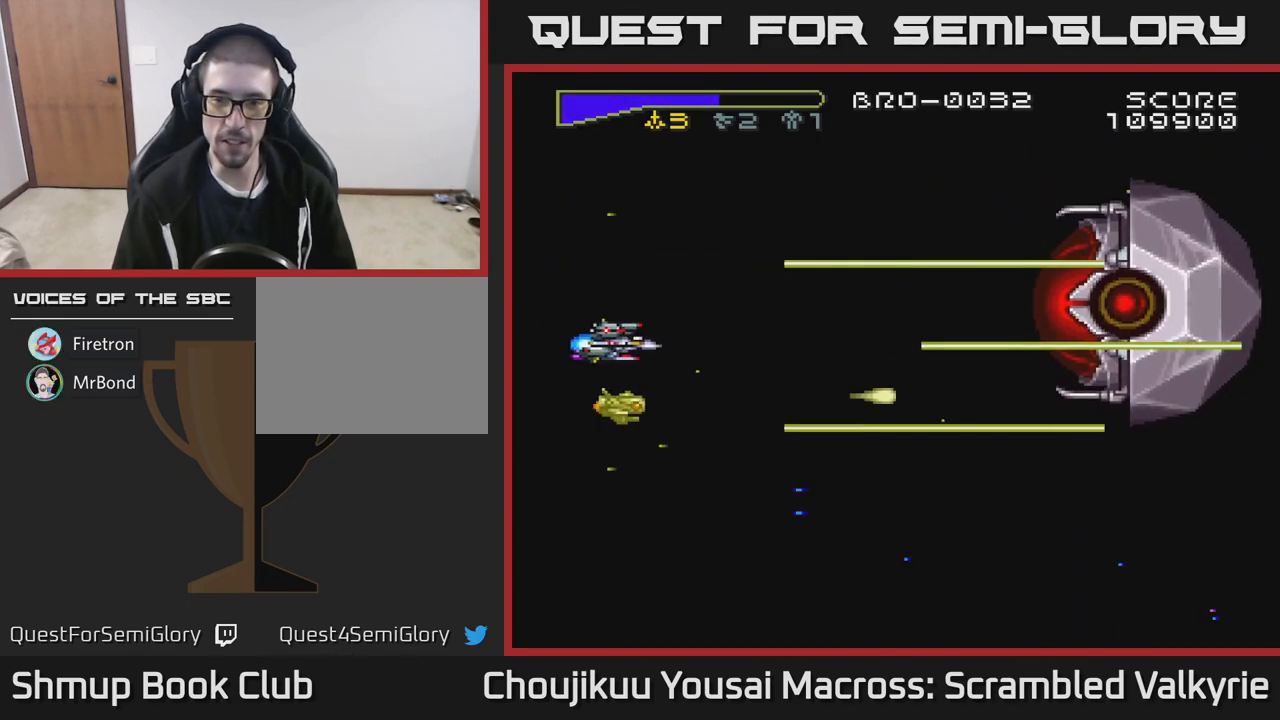
{"buttons": ["A", "DPAD_UP"], "events": [[67, "DPAD_LEFT", "up"], [350, "DPAD_UP", "down"]]}
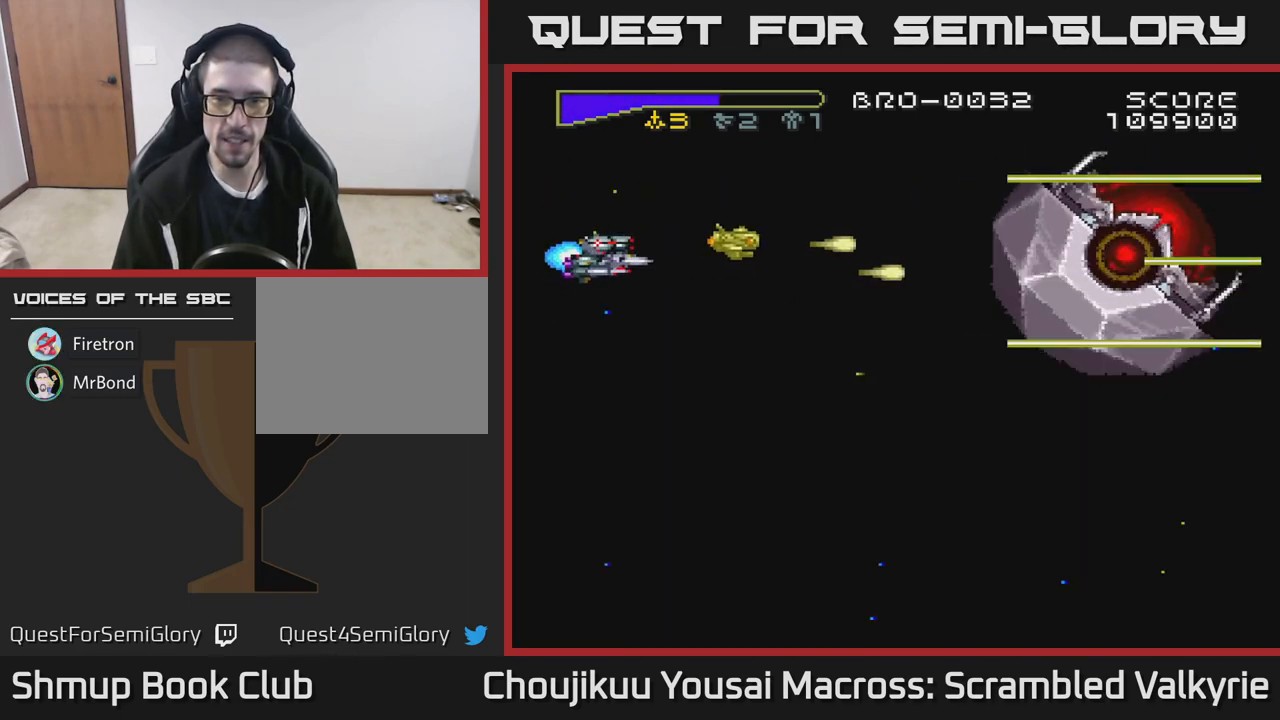
{"buttons": ["A"], "events": [[50, "DPAD_UP", "up"]]}
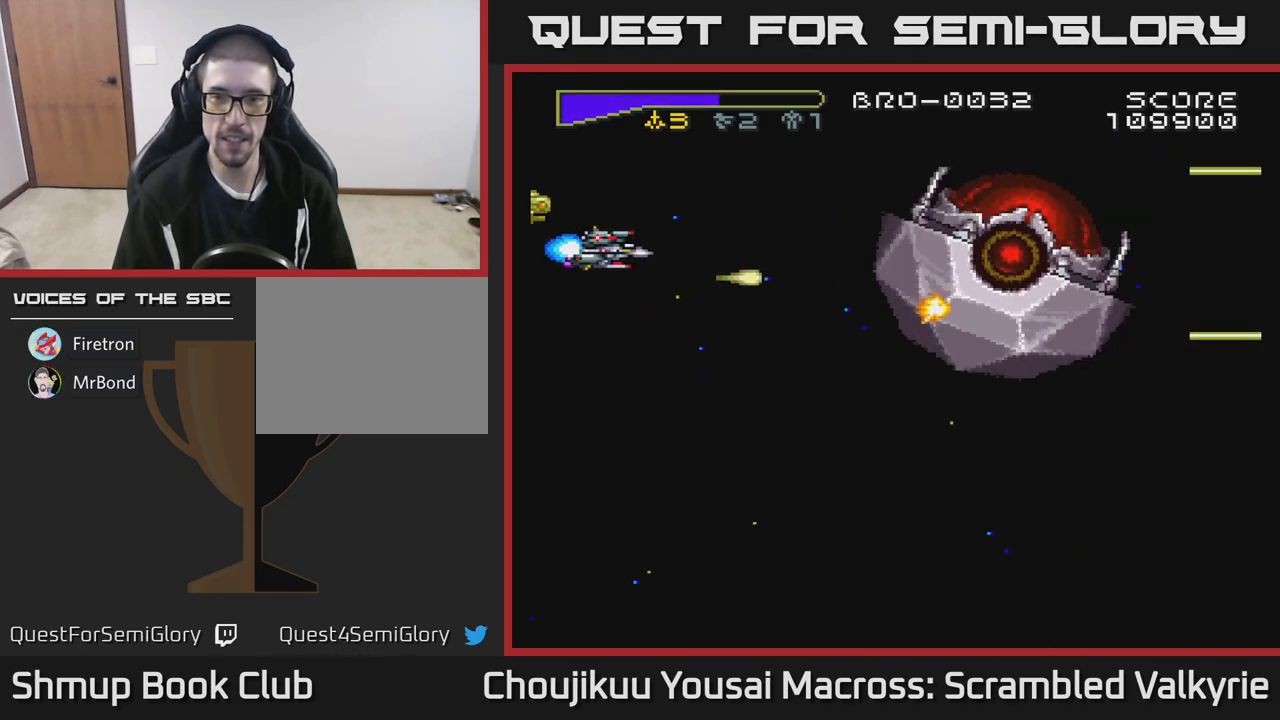
{"buttons": ["A", "DPAD_DOWN"], "events": [[150, "DPAD_DOWN", "down"]]}
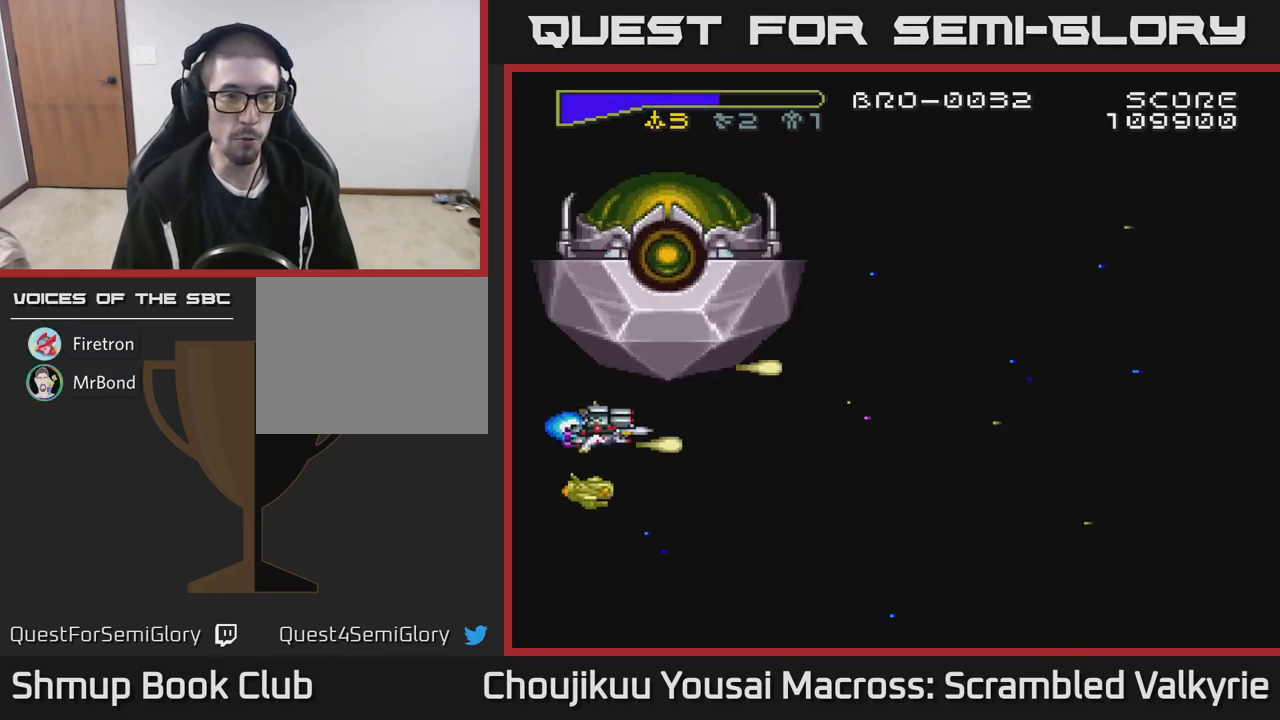
{"buttons": ["A", "DPAD_LEFT"], "events": [[417, "DPAD_LEFT", "down"], [433, "DPAD_DOWN", "up"]]}
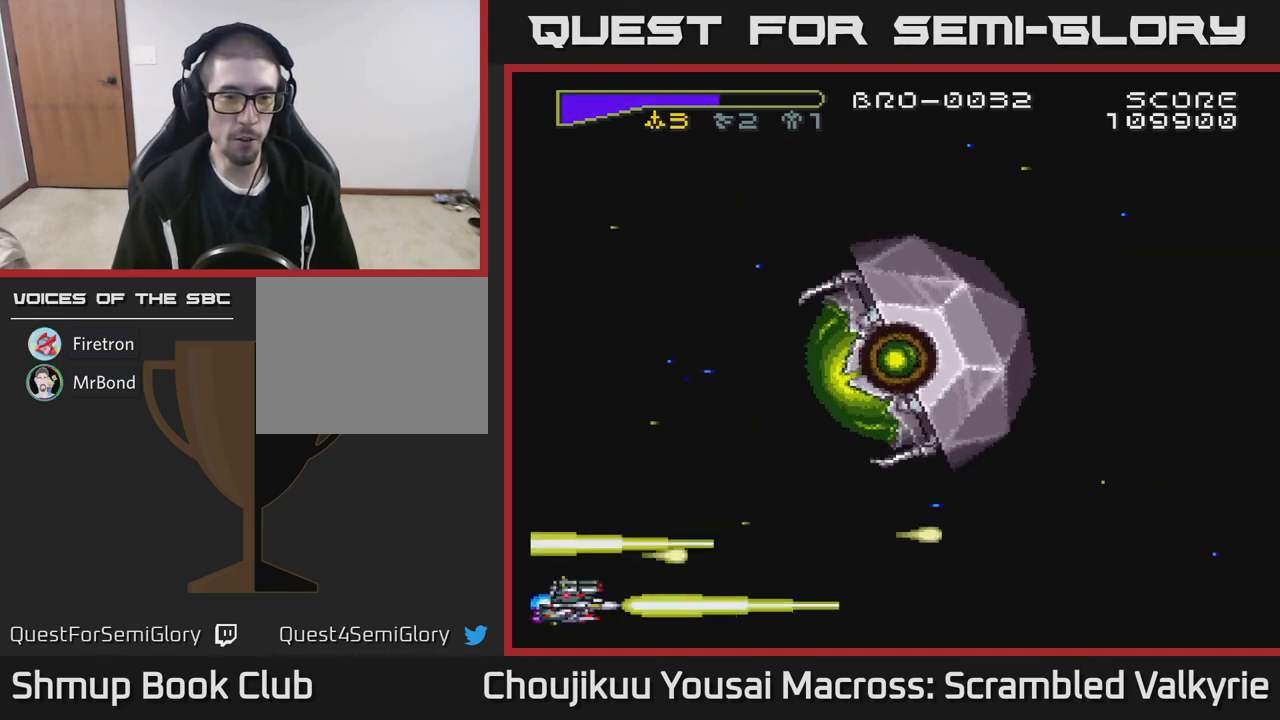
{"buttons": ["A", "DPAD_UP"], "events": [[183, "DPAD_UP", "down"], [200, "DPAD_LEFT", "up"]]}
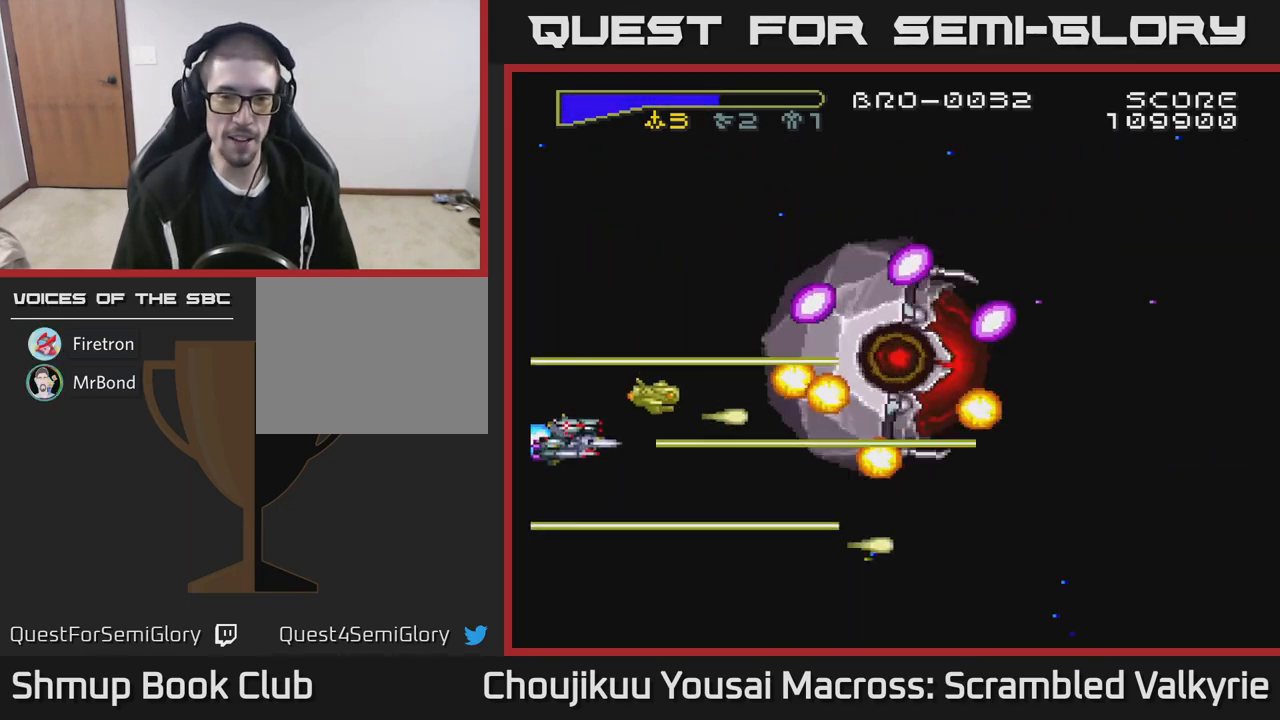
{"buttons": ["A", "DPAD_UP"], "events": [[183, "DPAD_UP", "up"], [200, "DPAD_DOWN", "down"], [450, "DPAD_DOWN", "up"], [483, "DPAD_UP", "down"]]}
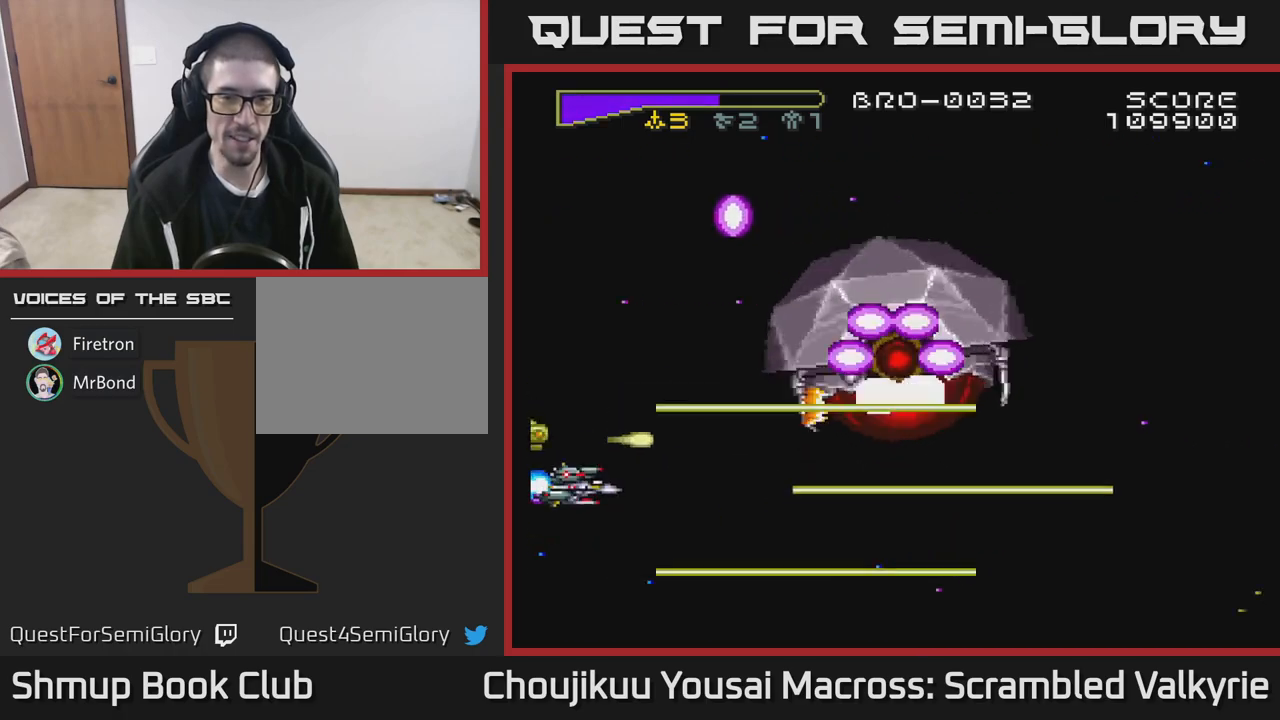
{"buttons": ["A", "DPAD_DOWN", "DPAD_RIGHT"], "events": [[200, "DPAD_UP", "up"], [233, "DPAD_DOWN", "down"], [383, "DPAD_RIGHT", "down"]]}
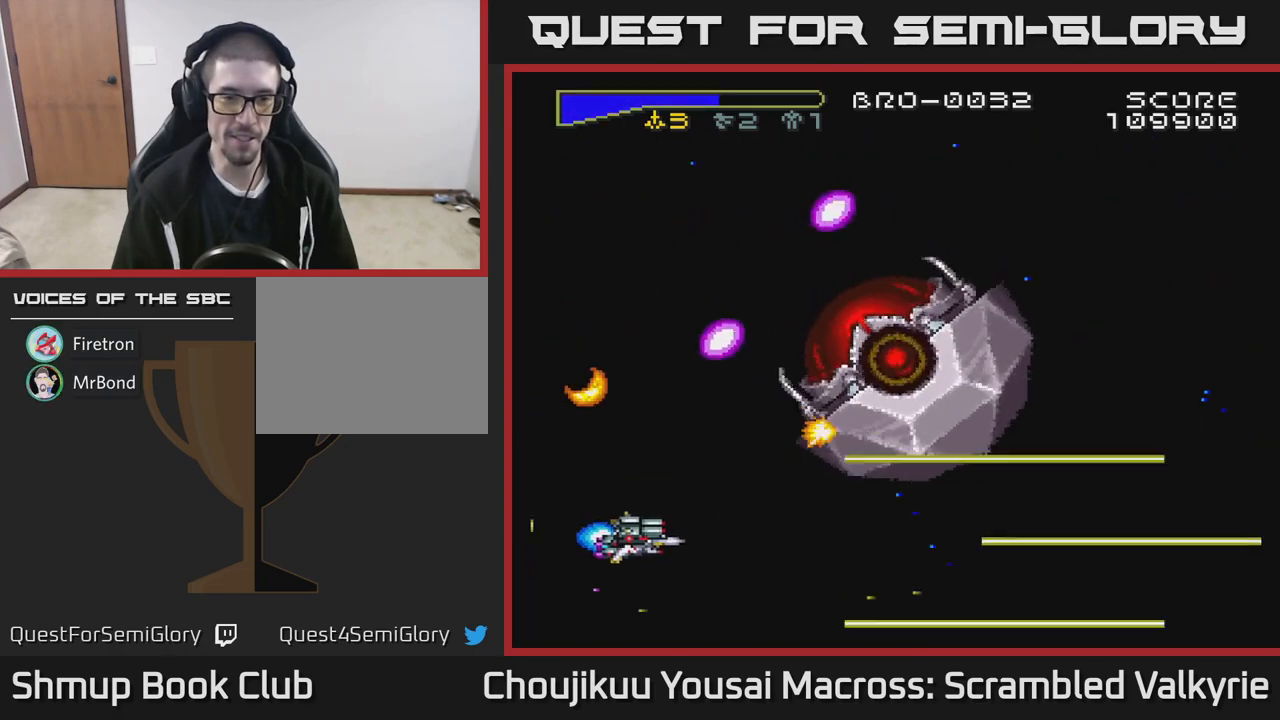
{"buttons": ["A", "DPAD_RIGHT"], "events": [[183, "DPAD_DOWN", "up"], [367, "DPAD_UP", "down"], [400, "DPAD_RIGHT", "up"], [483, "DPAD_UP", "up"], [500, "DPAD_RIGHT", "down"]]}
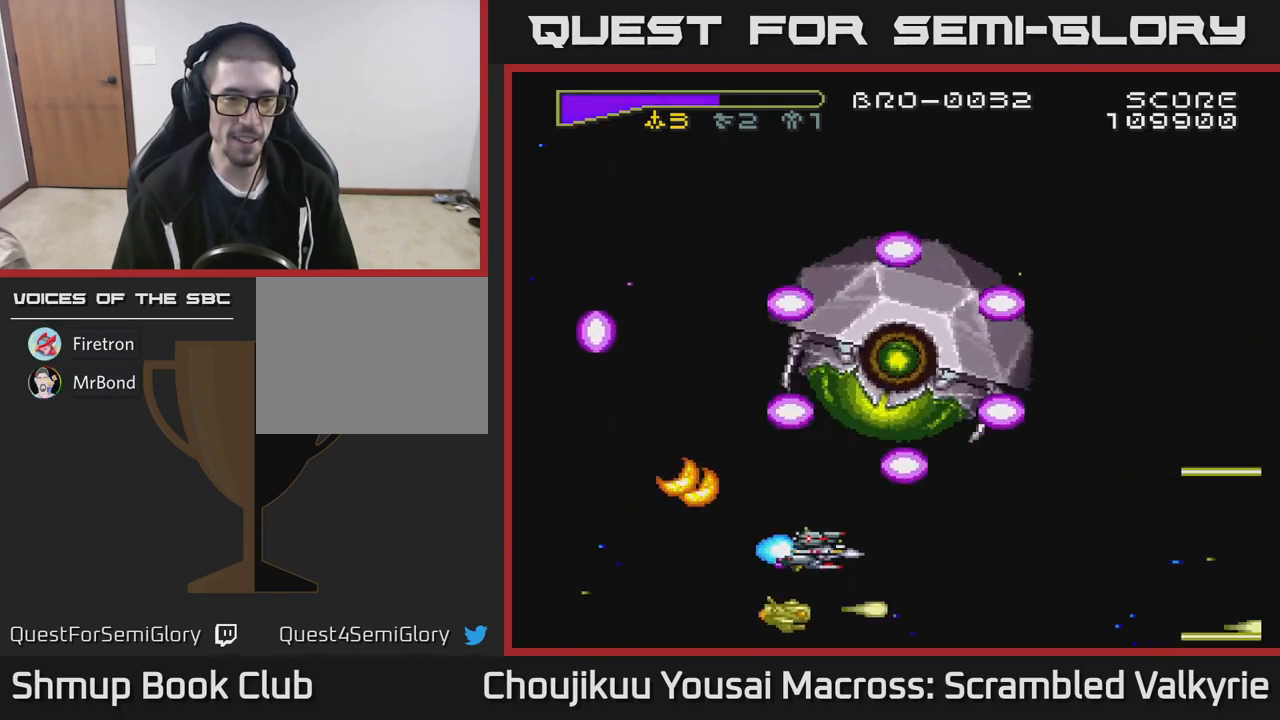
{"buttons": ["A", "DPAD_DOWN", "DPAD_RIGHT"], "events": [[17, "DPAD_DOWN", "down"], [100, "DPAD_RIGHT", "up"], [150, "DPAD_LEFT", "down"], [233, "DPAD_DOWN", "up"], [300, "DPAD_LEFT", "up"], [300, "DPAD_UP", "down"], [317, "DPAD_RIGHT", "down"], [317, "DPAD_UP", "up"], [483, "DPAD_DOWN", "down"]]}
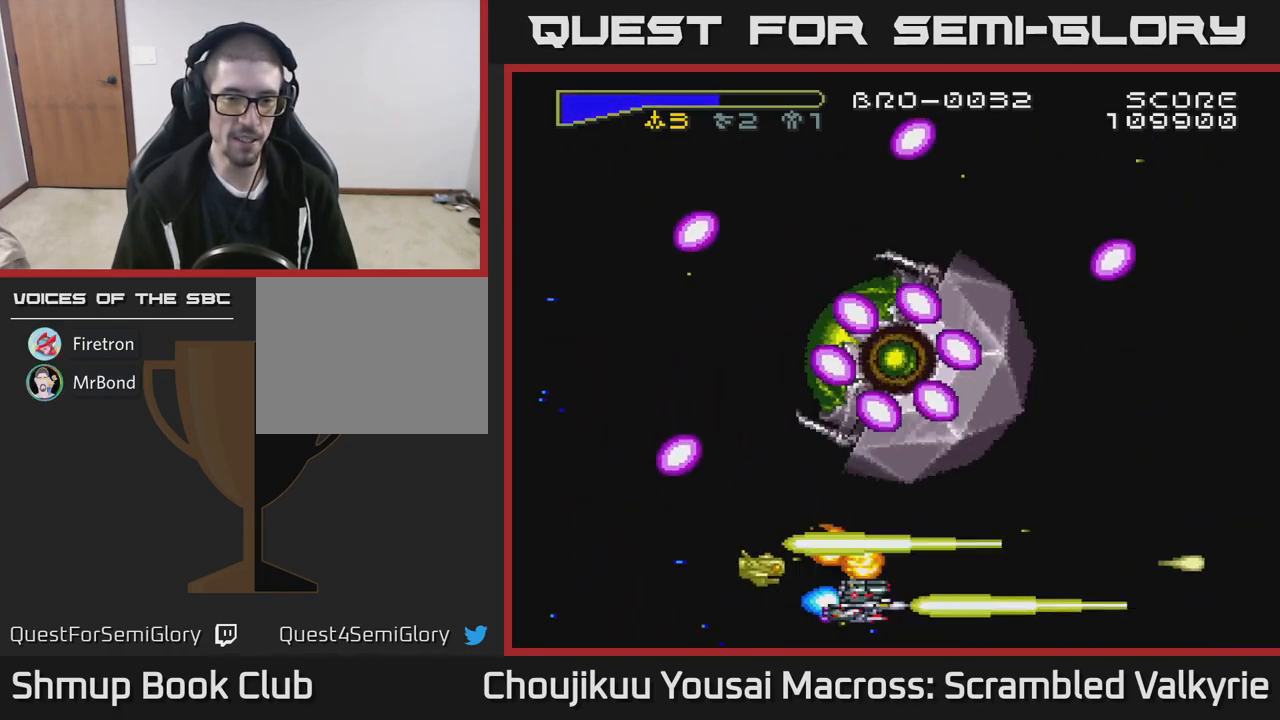
{"buttons": ["A", "DPAD_RIGHT"], "events": [[300, "DPAD_DOWN", "up"]]}
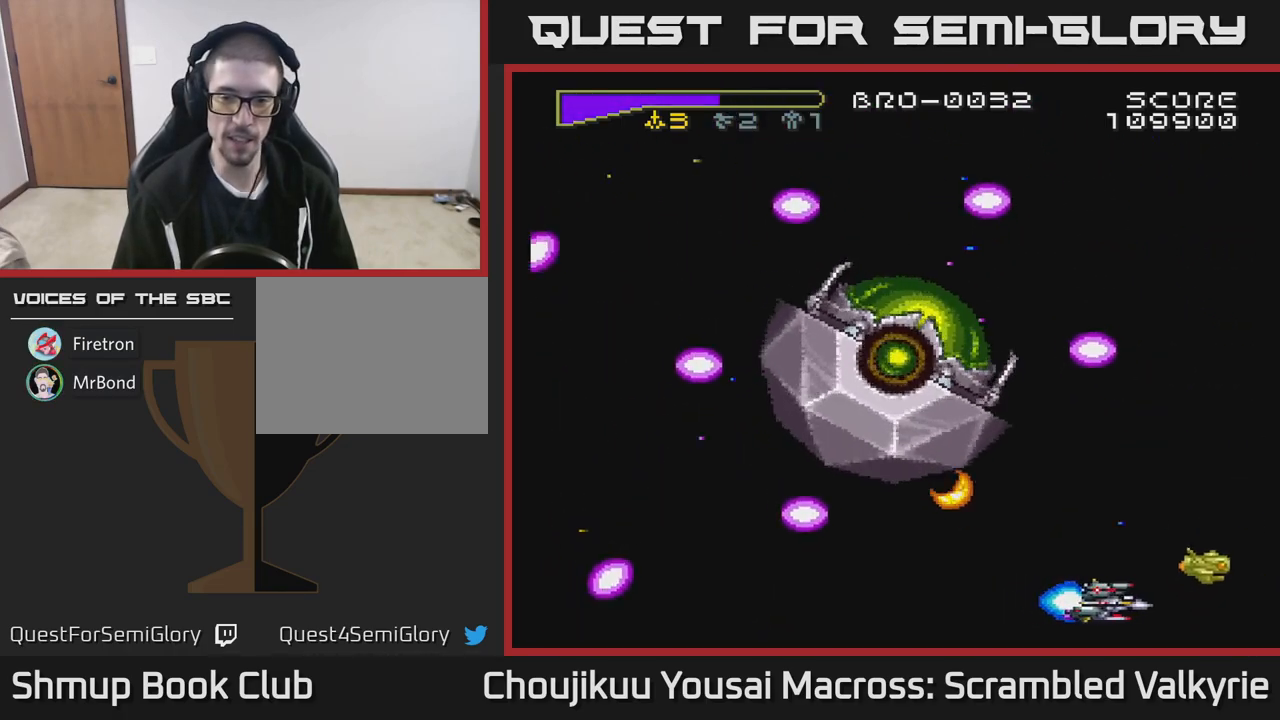
{"buttons": ["A", "DPAD_UP"], "events": [[233, "DPAD_RIGHT", "up"], [233, "DPAD_UP", "down"], [300, "DPAD_LEFT", "down"], [417, "DPAD_LEFT", "up"]]}
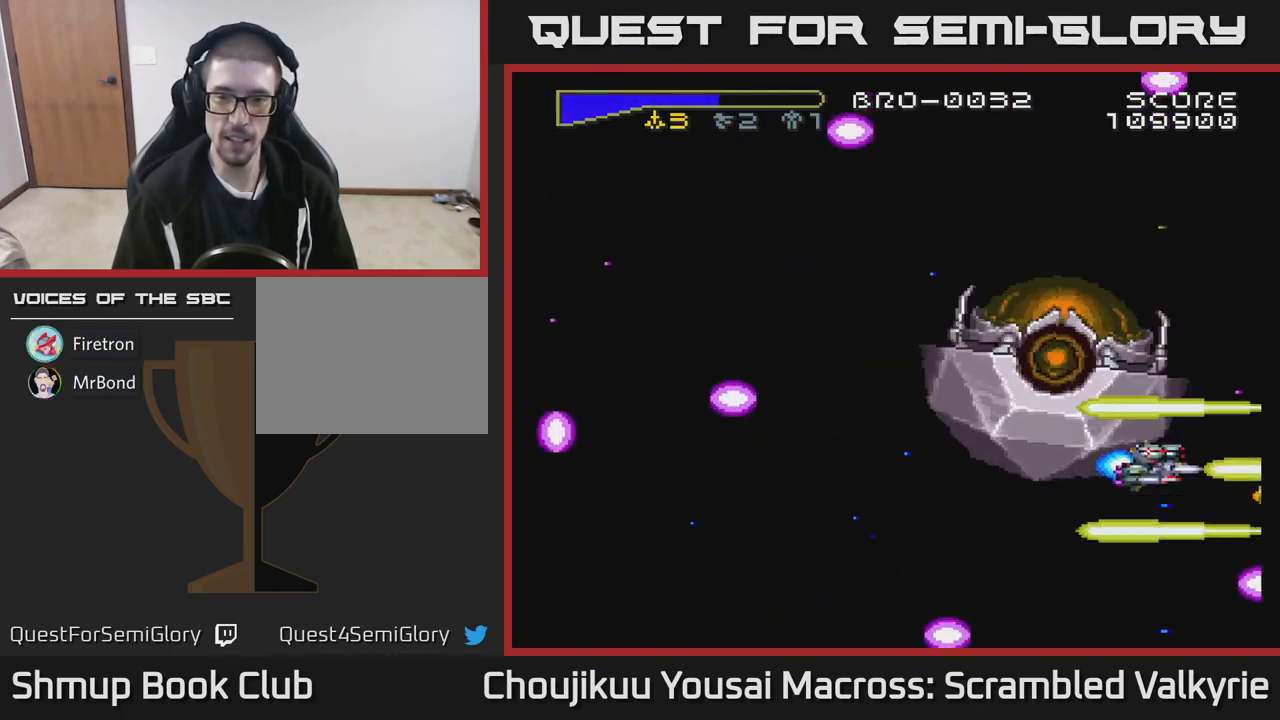
{"buttons": ["A", "DPAD_LEFT"], "events": [[83, "DPAD_RIGHT", "down"], [117, "DPAD_UP", "up"], [167, "DPAD_DOWN", "down"], [200, "DPAD_RIGHT", "up"], [350, "DPAD_LEFT", "down"], [483, "DPAD_DOWN", "up"]]}
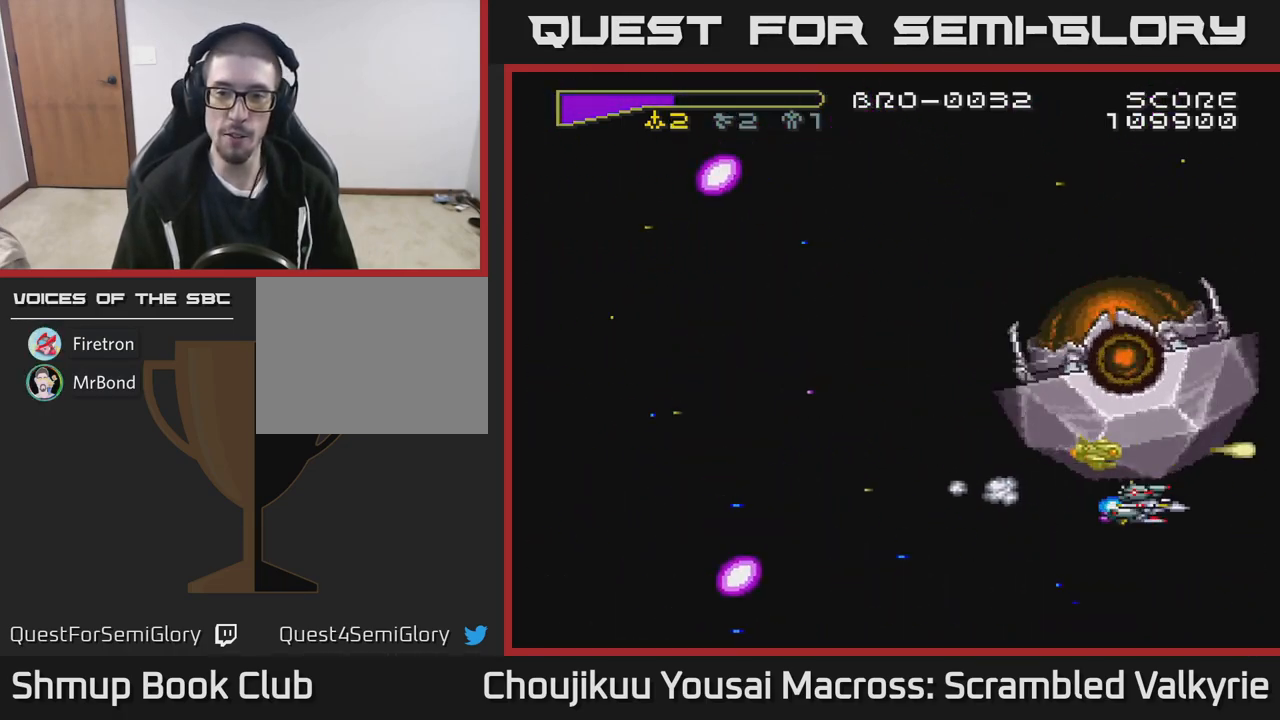
{"buttons": ["A", "DPAD_LEFT"], "events": []}
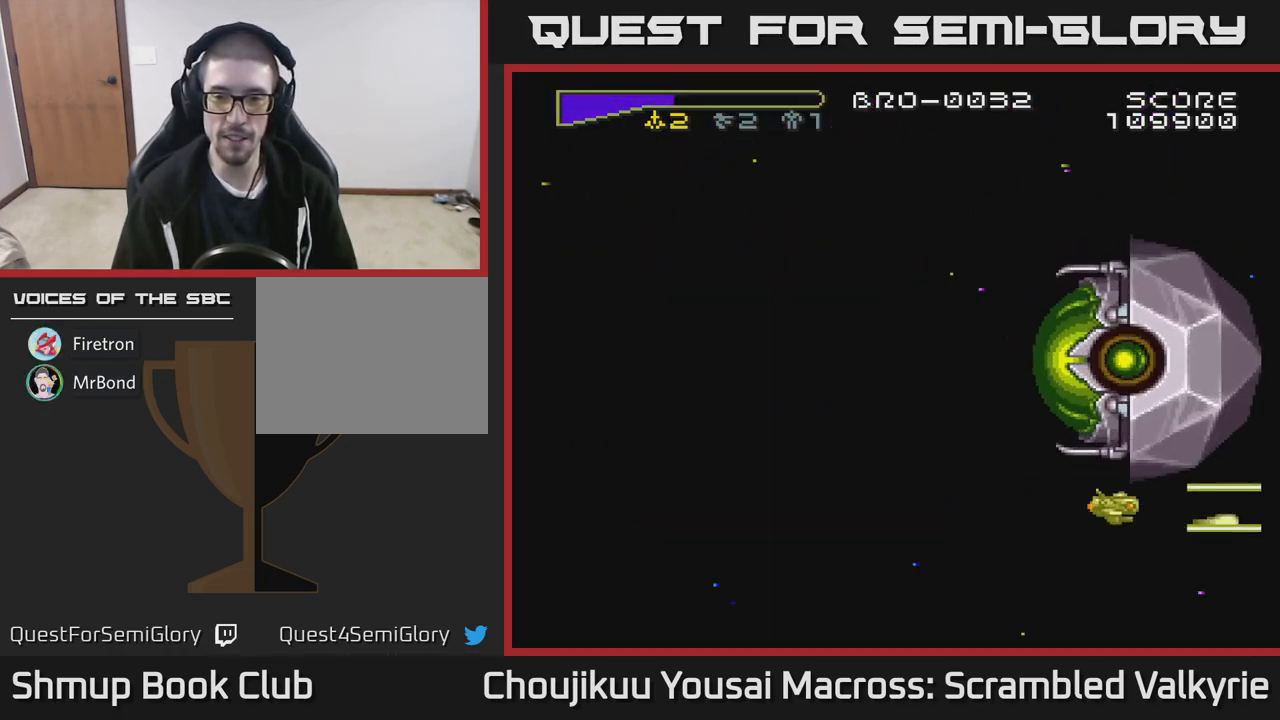
{"buttons": ["A", "DPAD_UP", "DPAD_LEFT"], "events": [[150, "DPAD_UP", "down"]]}
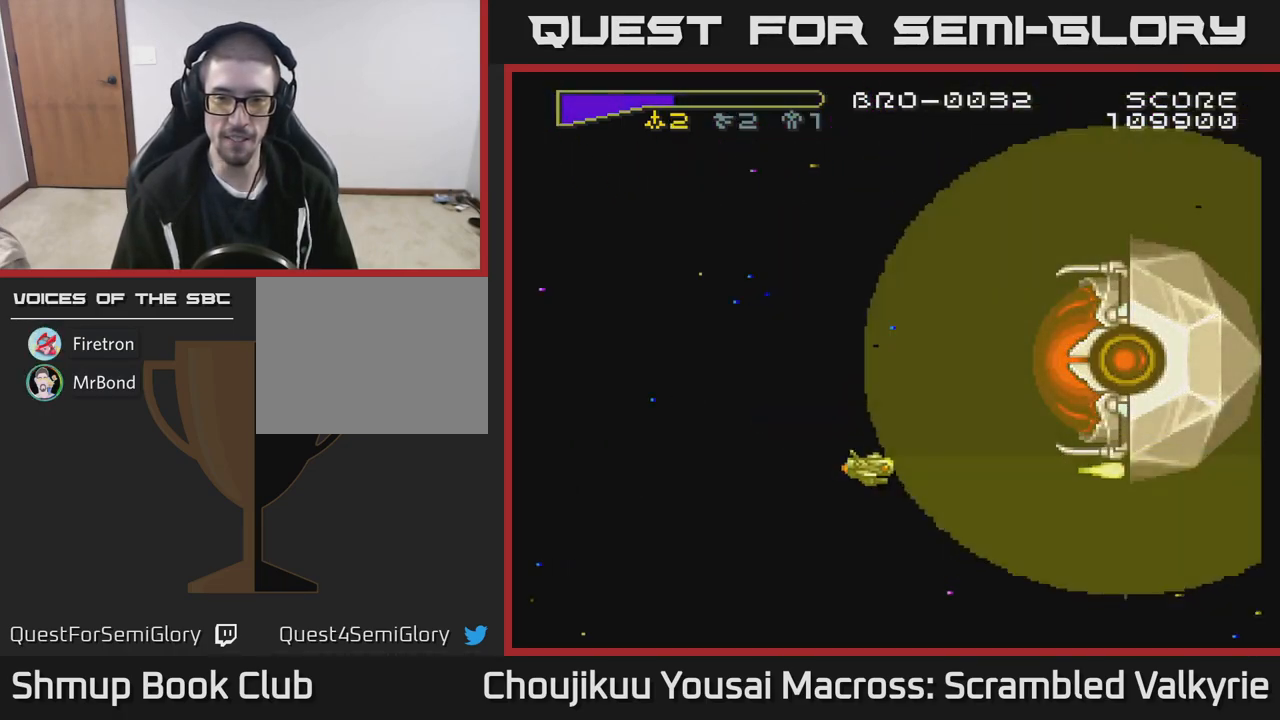
{"buttons": ["A", "DPAD_LEFT"], "events": [[50, "DPAD_UP", "up"]]}
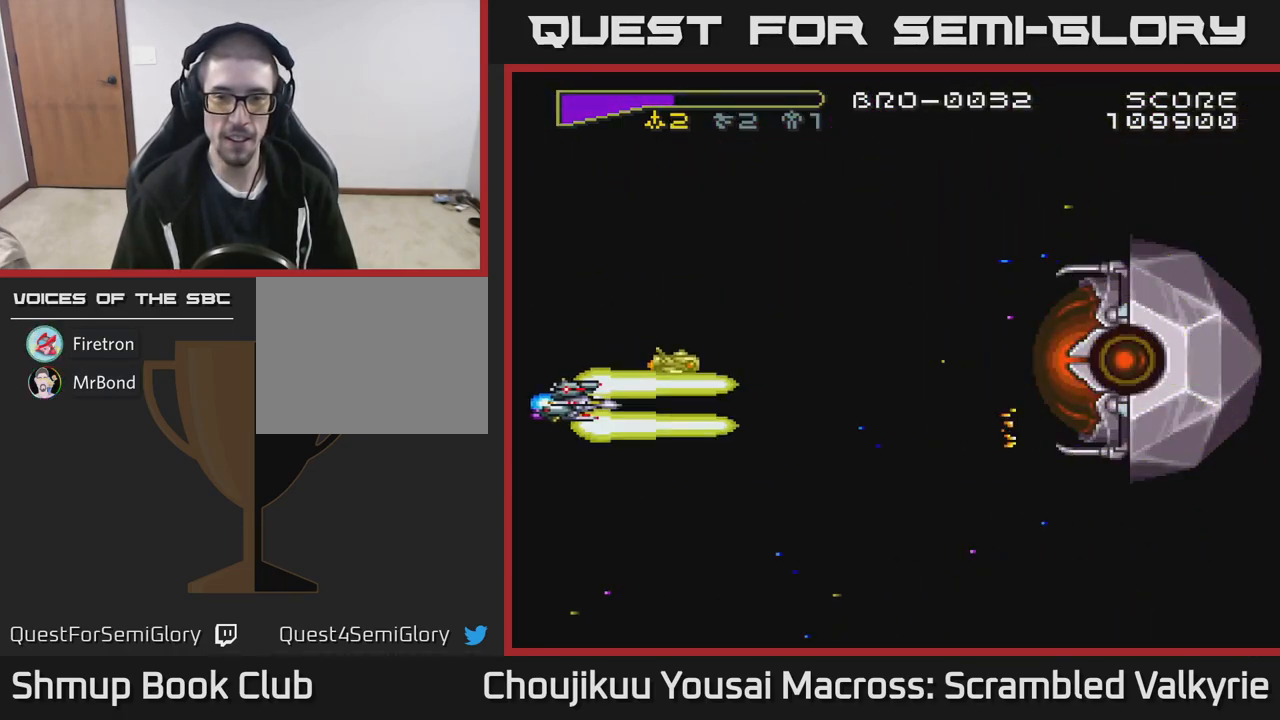
{"buttons": ["A", "DPAD_UP"], "events": [[67, "DPAD_UP", "down"], [133, "DPAD_UP", "up"], [350, "DPAD_UP", "down"], [367, "DPAD_LEFT", "up"]]}
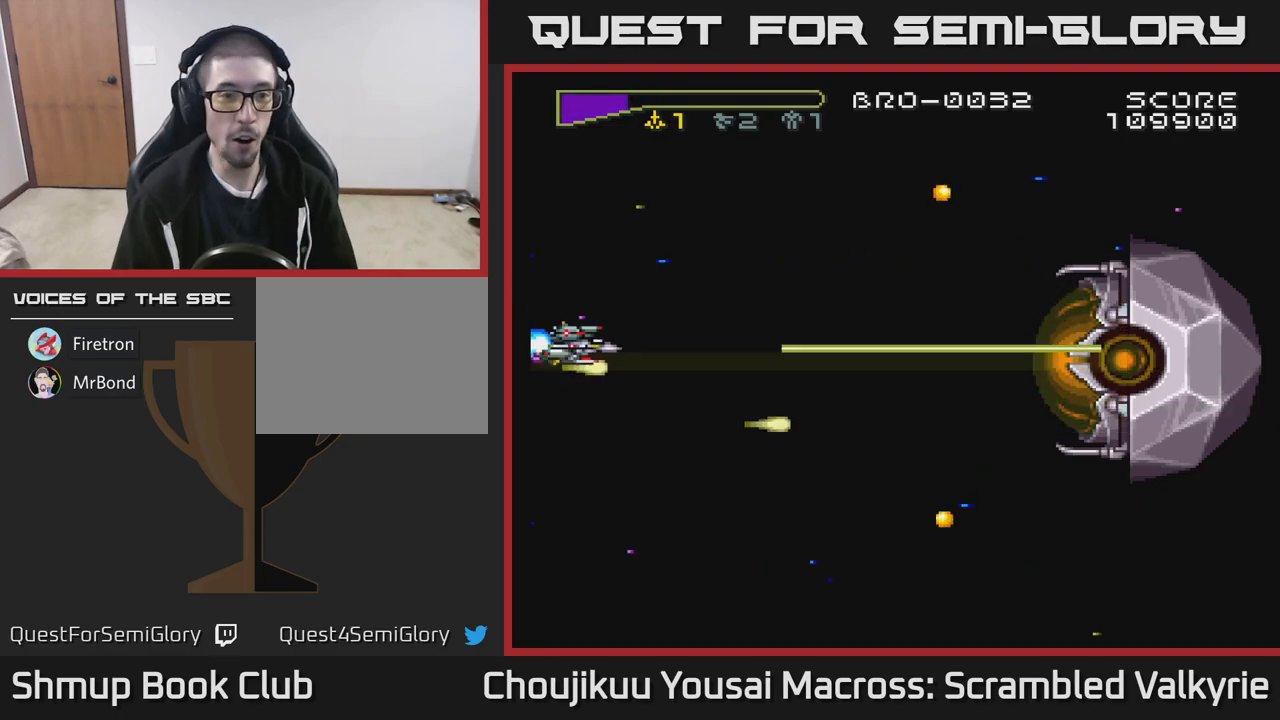
{"buttons": ["A", "DPAD_DOWN"], "events": [[333, "DPAD_UP", "up"], [367, "DPAD_DOWN", "down"]]}
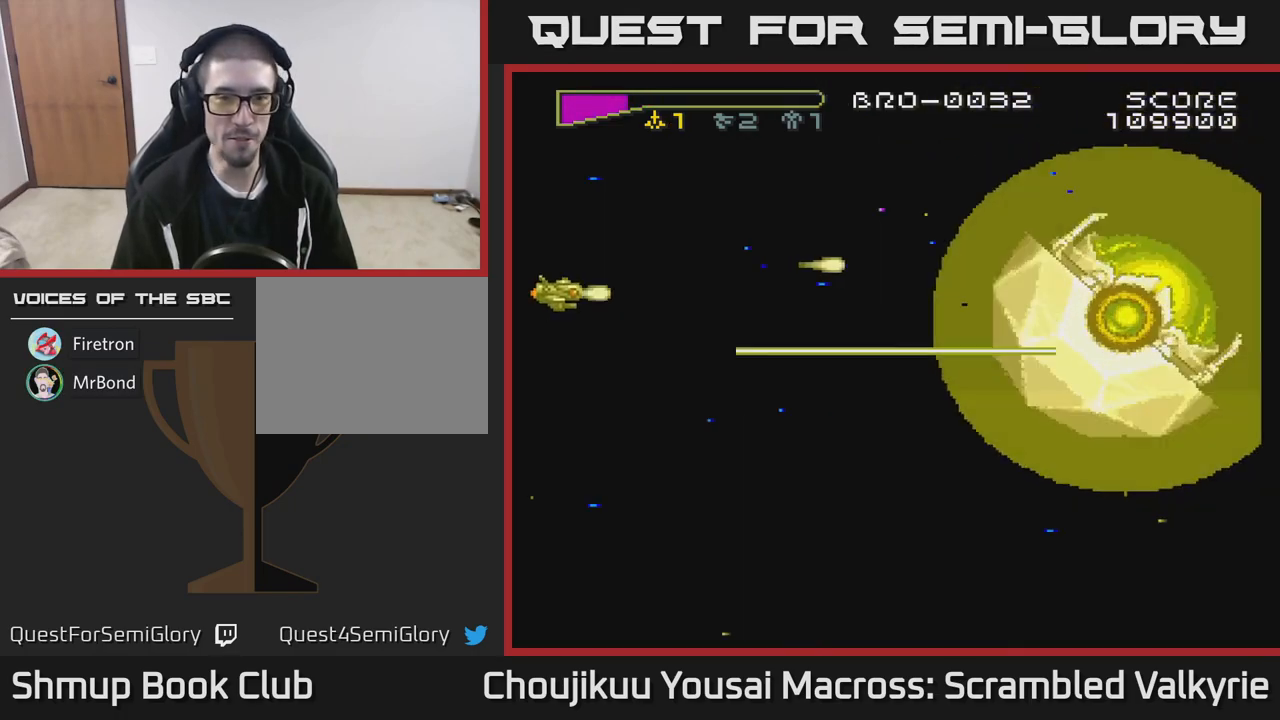
{"buttons": ["A", "DPAD_DOWN", "DPAD_RIGHT"], "events": [[383, "DPAD_RIGHT", "down"]]}
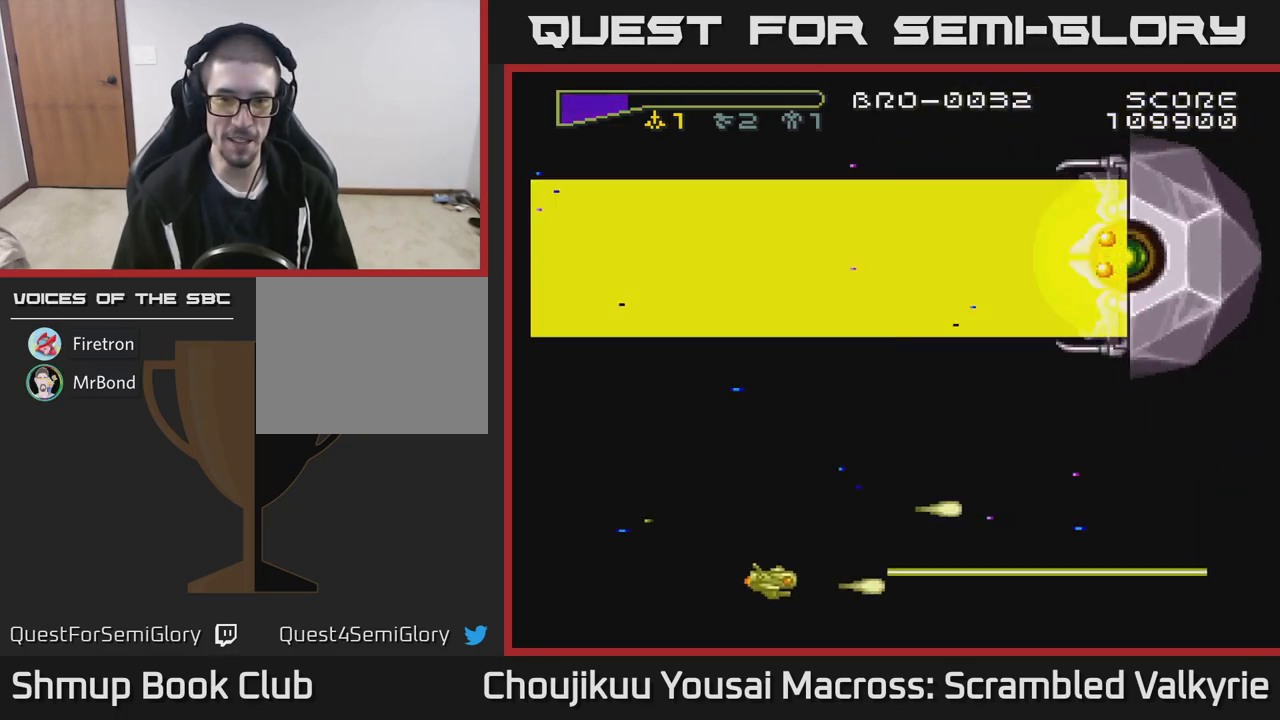
{"buttons": ["A", "DPAD_UP"], "events": [[150, "DPAD_DOWN", "up"], [167, "DPAD_RIGHT", "up"], [183, "DPAD_UP", "down"]]}
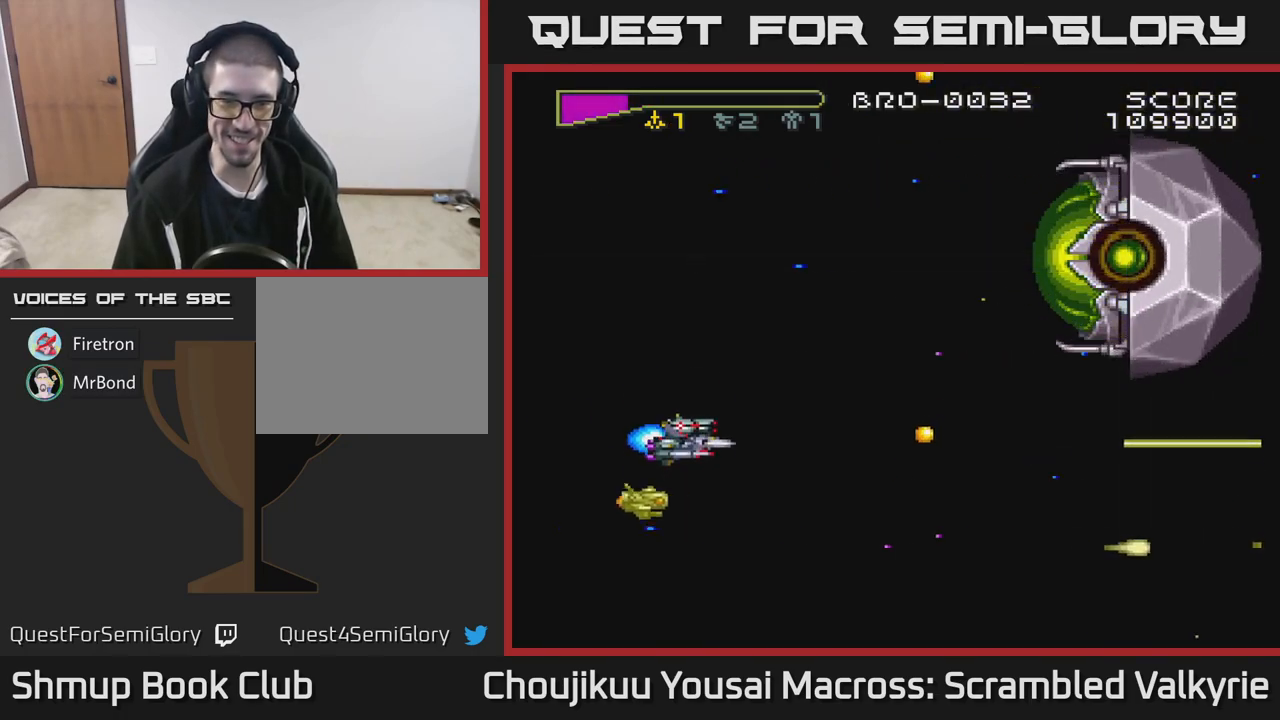
{"buttons": ["A", "DPAD_LEFT"], "events": [[433, "DPAD_LEFT", "down"], [450, "DPAD_UP", "up"]]}
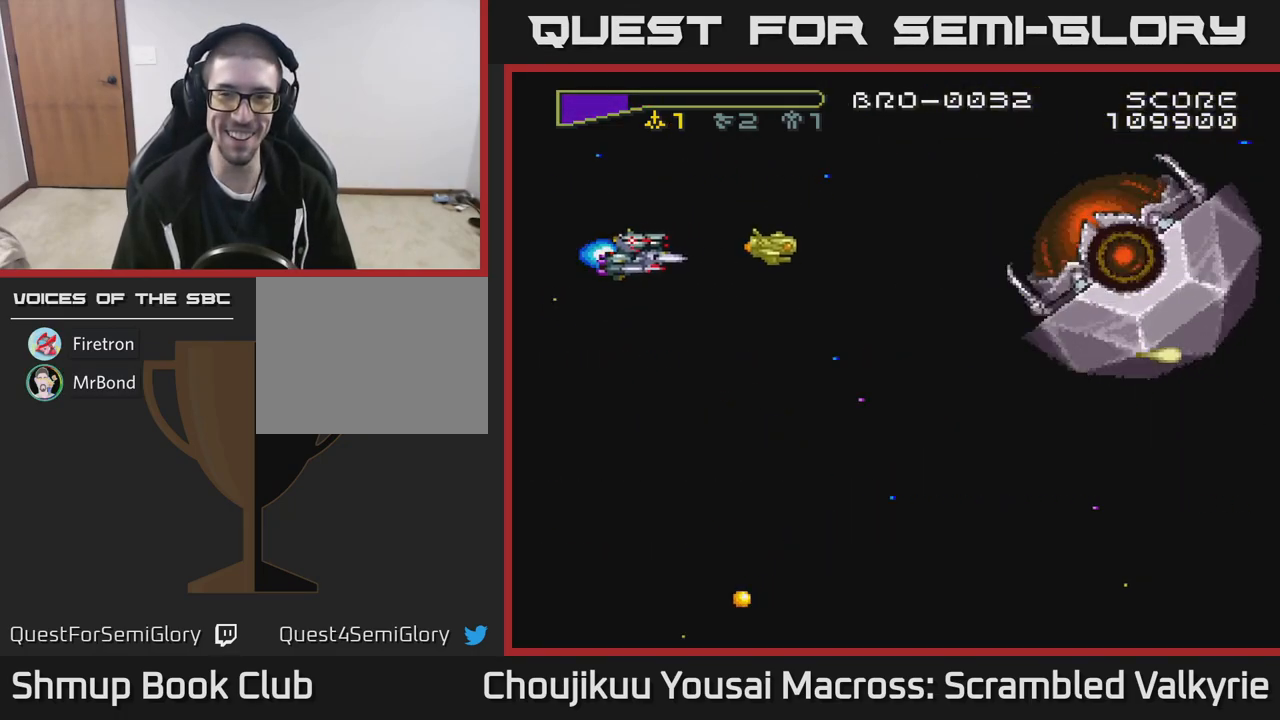
{"buttons": ["A", "DPAD_UP"]}
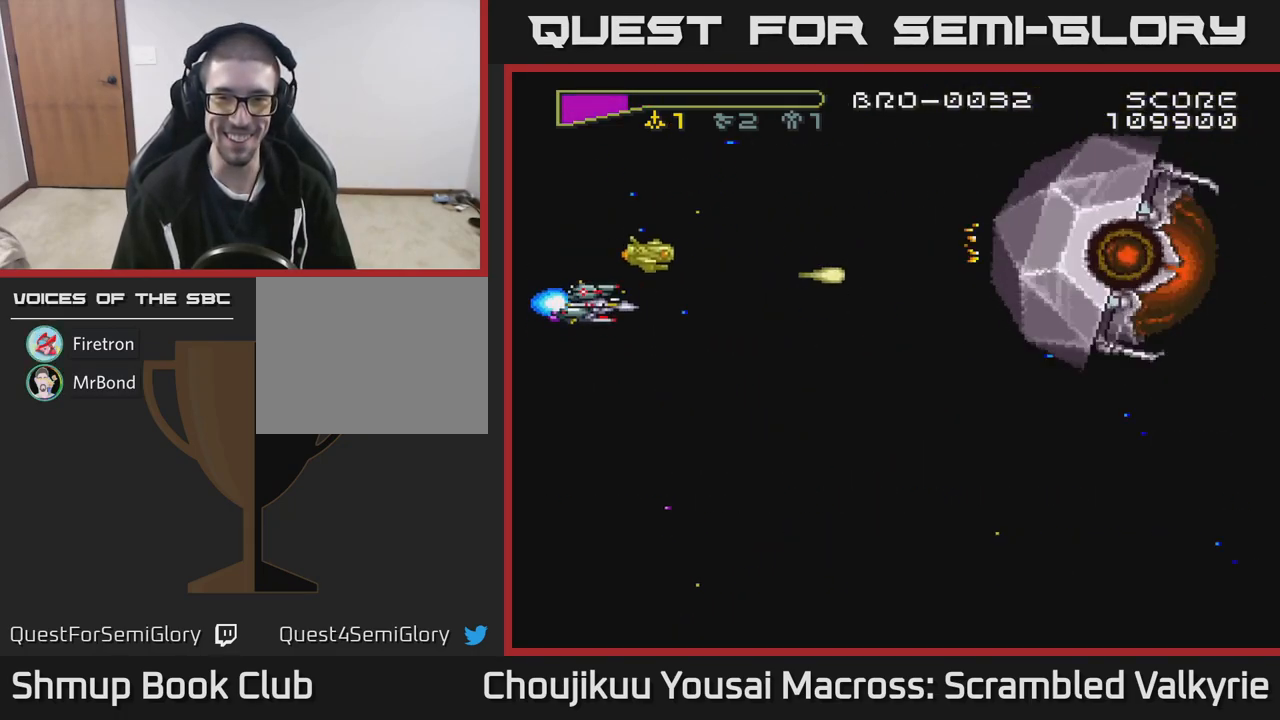
{"buttons": ["A"], "events": [[100, "DPAD_UP", "up"], [167, "DPAD_DOWN", "down"], [283, "DPAD_DOWN", "up"]]}
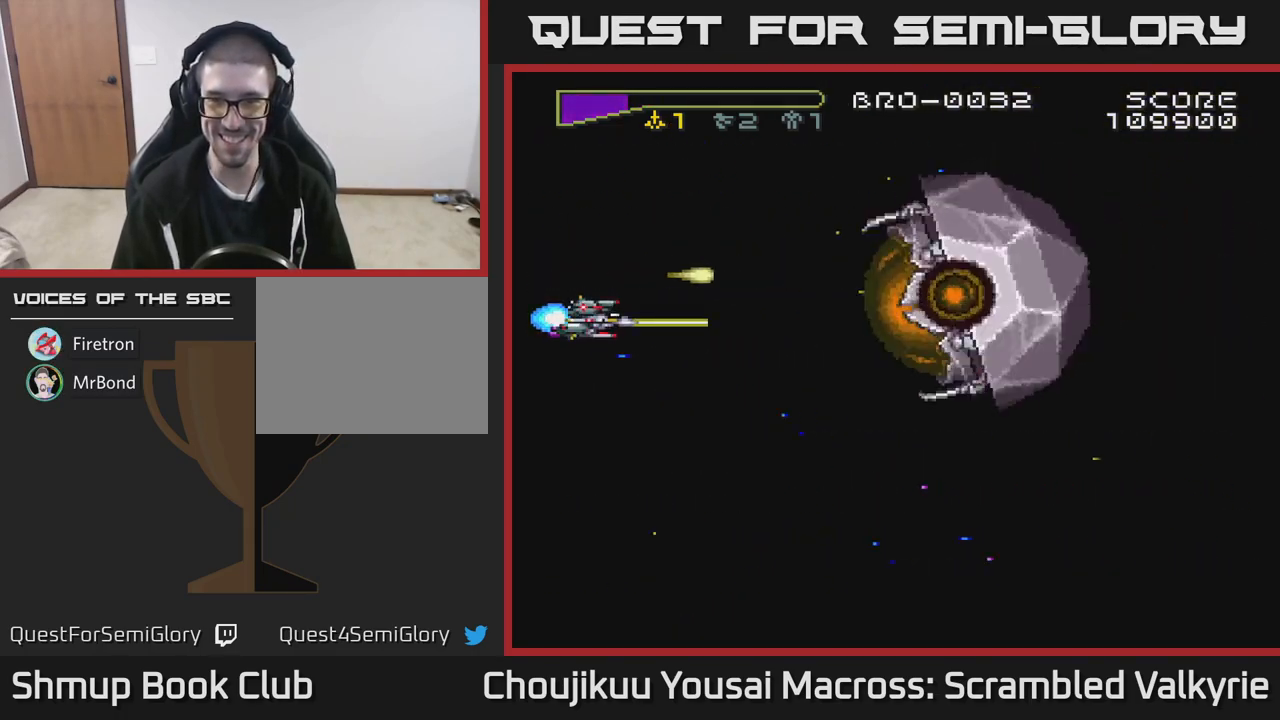
{"buttons": ["A", "DPAD_DOWN"], "events": [[150, "DPAD_DOWN", "down"]]}
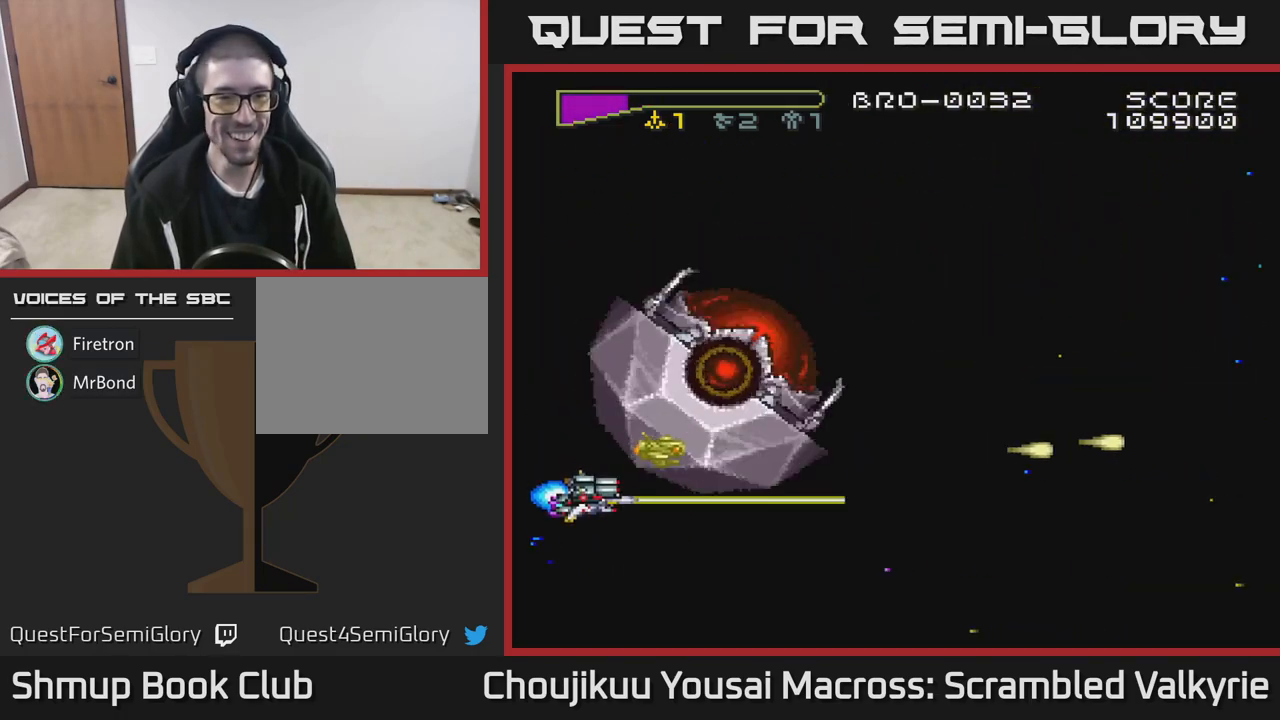
{"buttons": ["A", "DPAD_UP"], "events": [[67, "X", "down"], [150, "X", "up"], [300, "DPAD_DOWN", "up"], [333, "DPAD_LEFT", "down"], [367, "DPAD_UP", "down"], [400, "DPAD_LEFT", "up"]]}
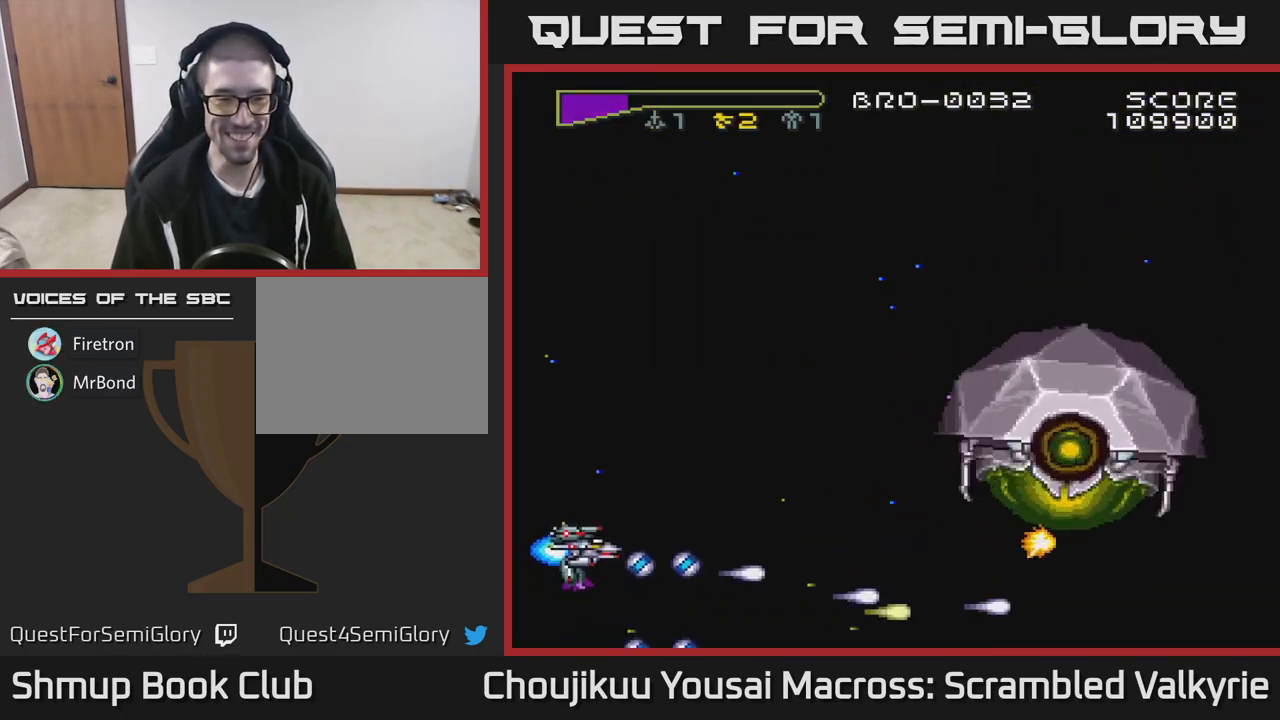
{"buttons": ["A", "DPAD_DOWN"], "events": [[483, "DPAD_UP", "up"], [500, "DPAD_DOWN", "down"]]}
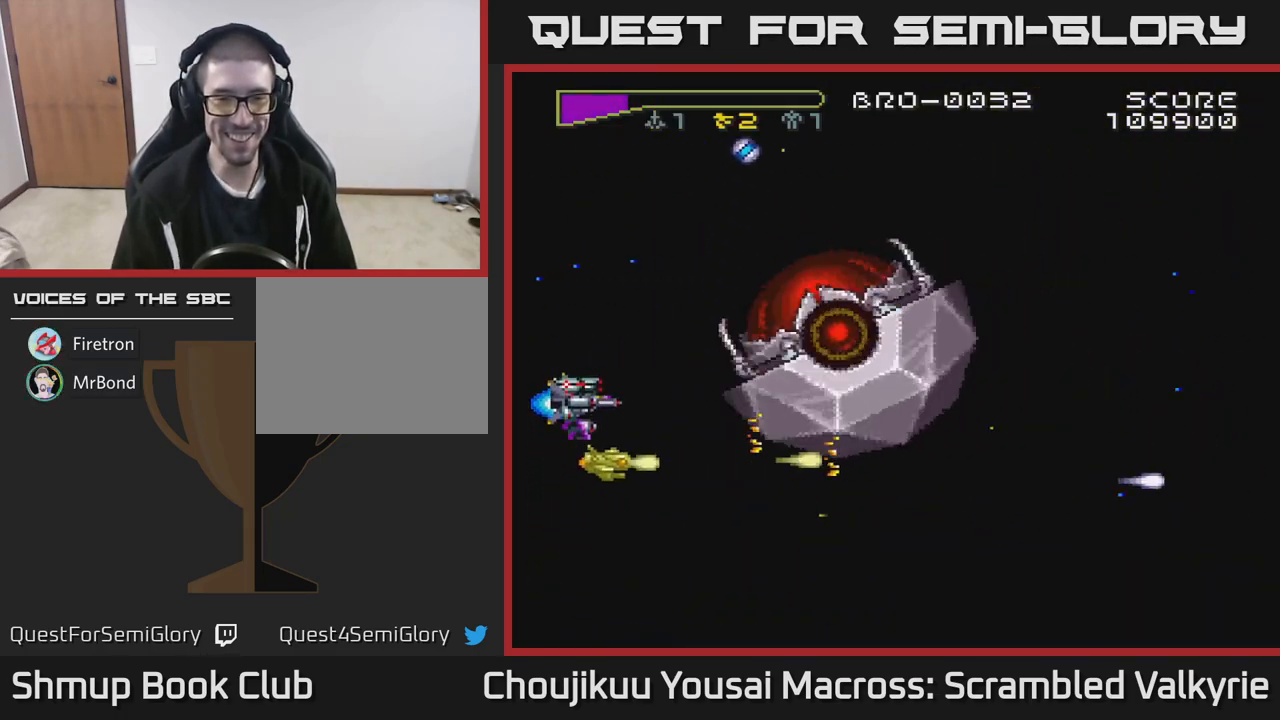
{"buttons": ["A"], "events": [[17, "DPAD_LEFT", "down"], [50, "DPAD_LEFT", "up"], [483, "DPAD_DOWN", "up"]]}
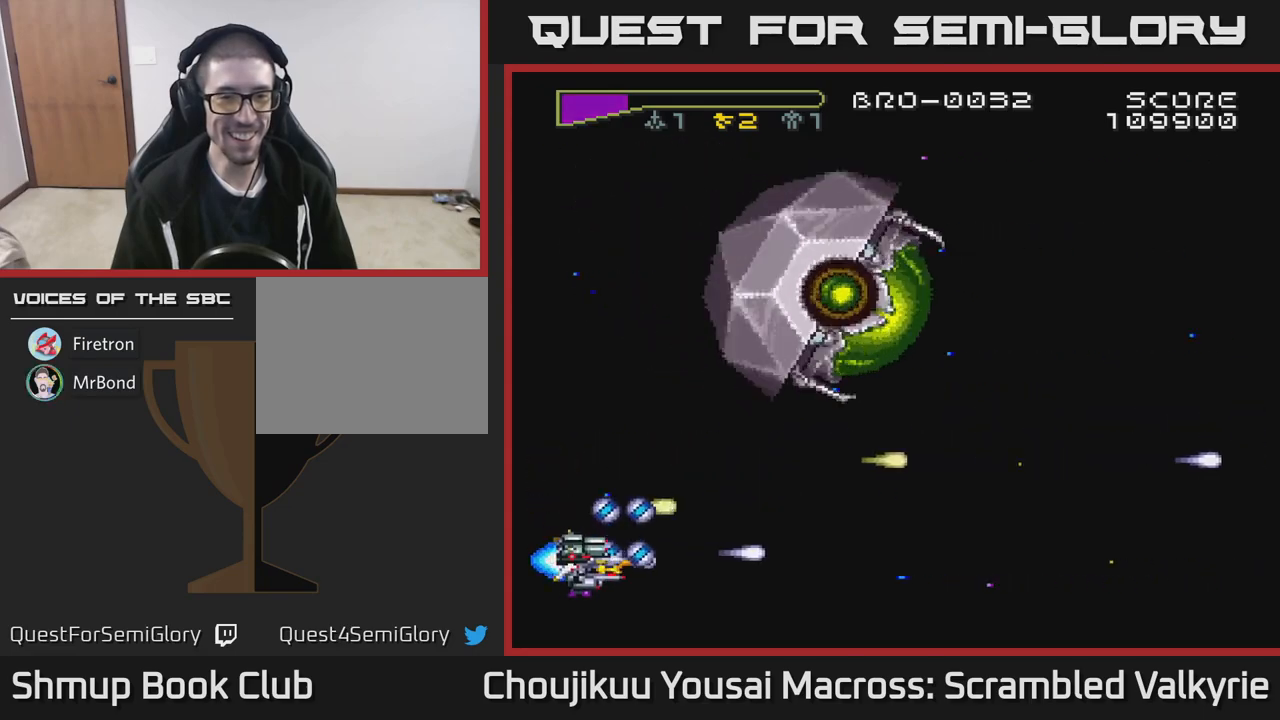
{"buttons": ["A", "DPAD_UP"], "events": [[17, "DPAD_RIGHT", "down"], [33, "DPAD_UP", "down"], [67, "DPAD_RIGHT", "up"]]}
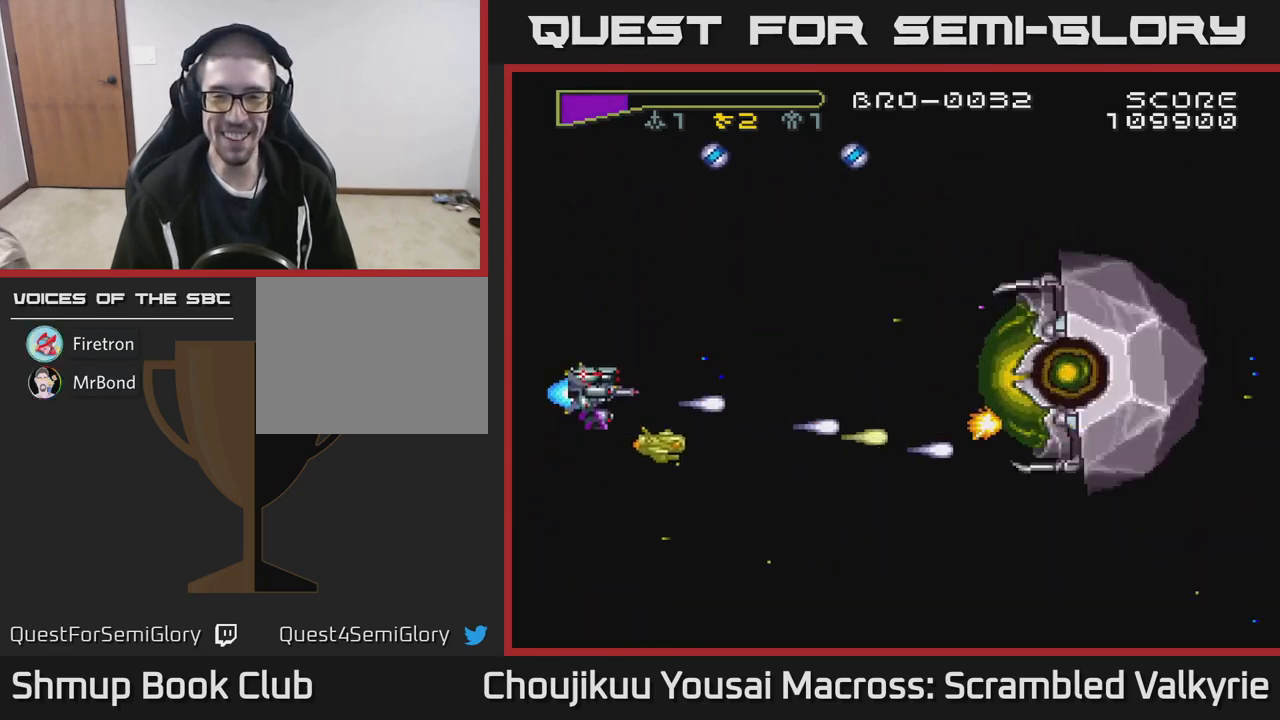
{"buttons": ["A", "DPAD_UP"], "events": [[117, "DPAD_UP", "up"], [183, "DPAD_DOWN", "down"], [283, "DPAD_LEFT", "down"], [350, "DPAD_DOWN", "up"], [383, "DPAD_UP", "down"], [467, "DPAD_LEFT", "up"]]}